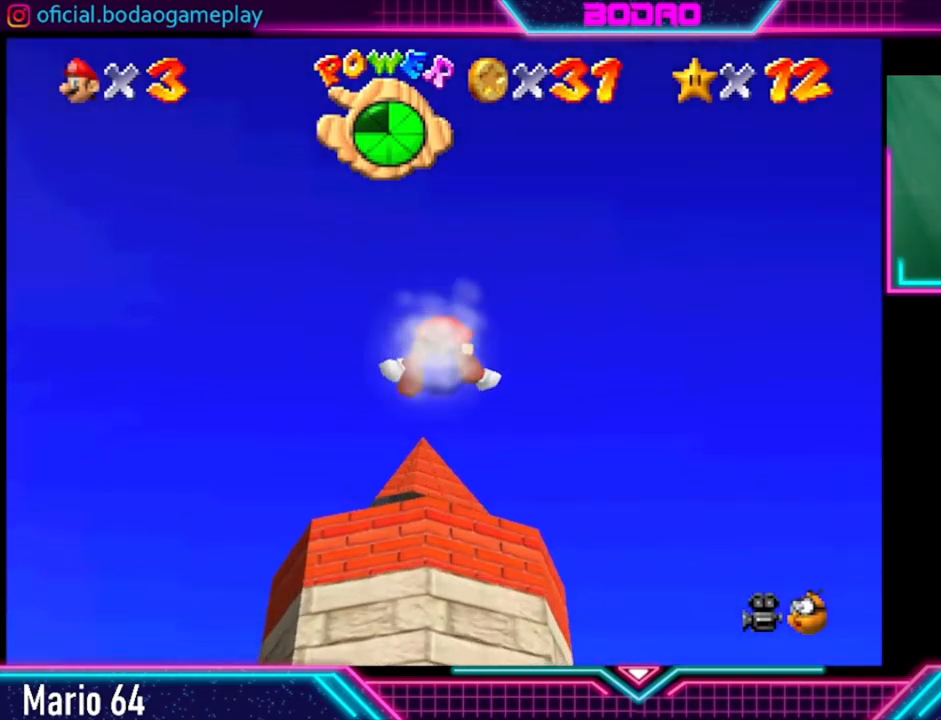
Gameplay with a controller (Xbox layout); each line is a JSON object with the inputs held at the frame after it. "events" lists button and stick changes between this image and that frame as [ms after this image, input, new state], when the widget could be followed in between. Not read: L3 R3.
{"buttons": [], "left_stick": "center", "right_stick": "center", "events": []}
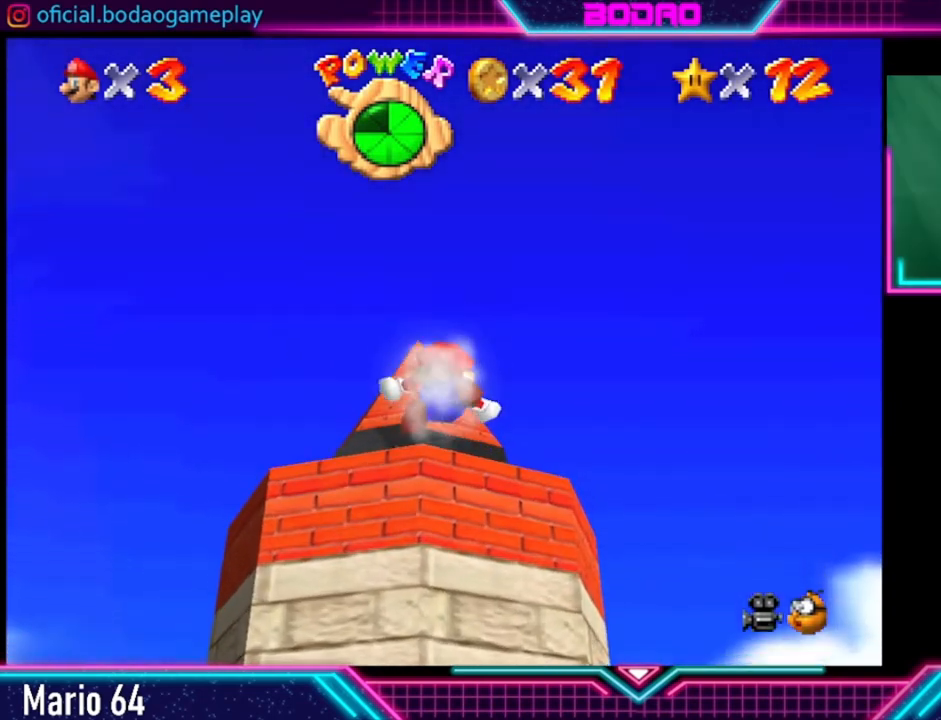
{"buttons": [], "left_stick": "center", "right_stick": "center", "events": []}
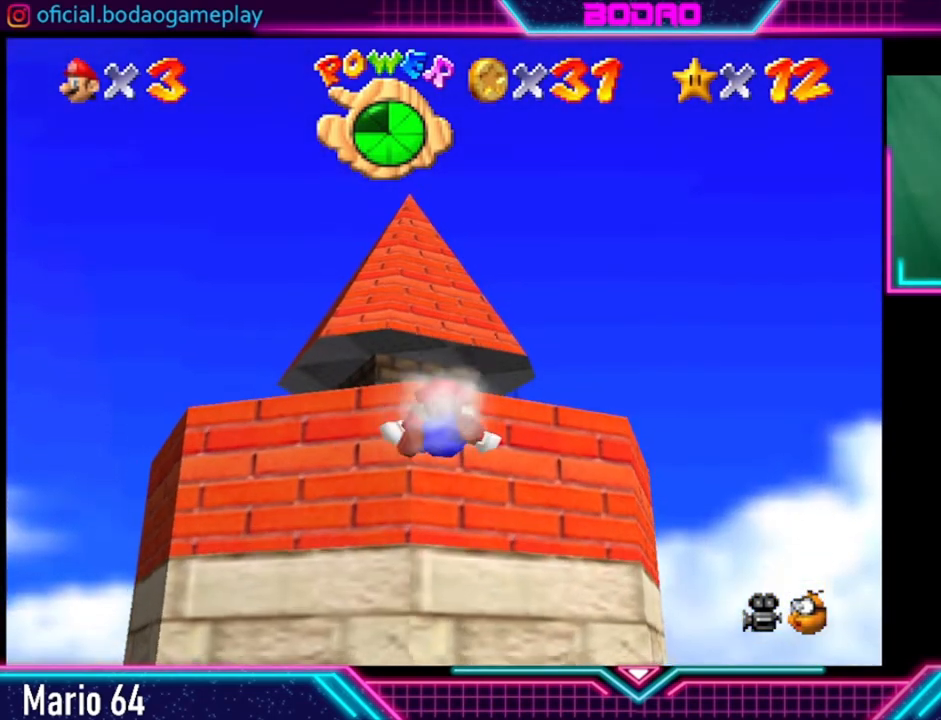
{"buttons": [], "left_stick": "center", "right_stick": "center", "events": []}
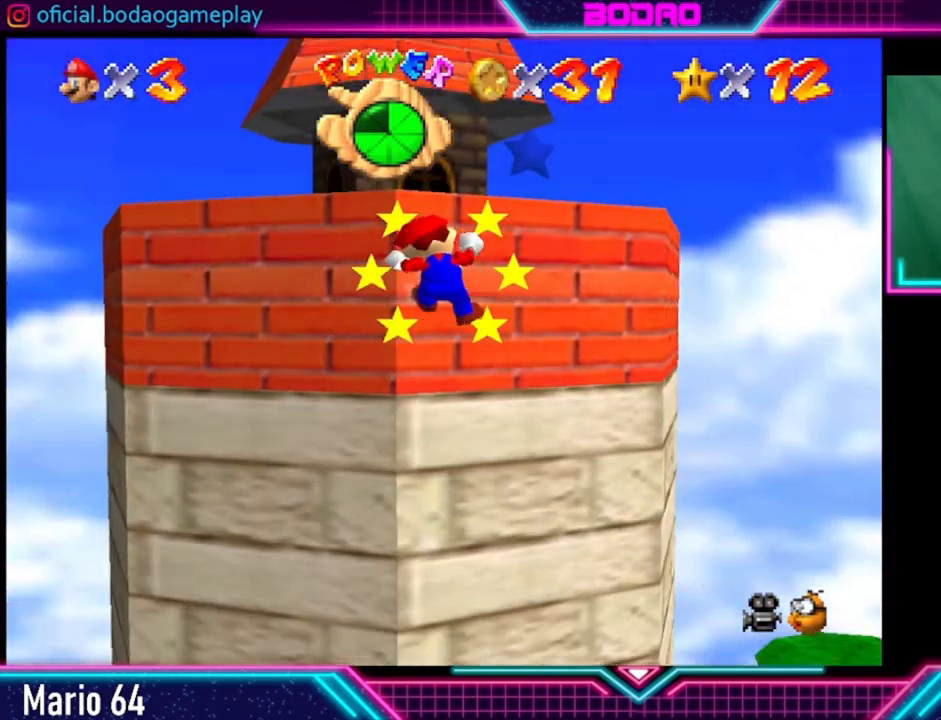
{"buttons": [], "left_stick": "up", "right_stick": "center", "events": [[480, "left_stick", "up"]]}
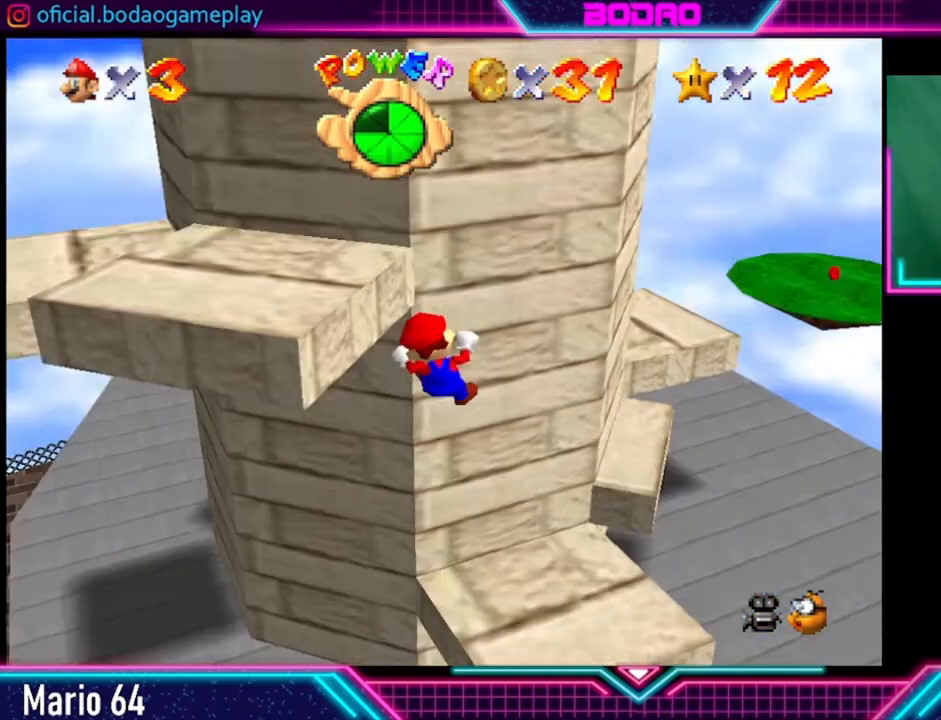
{"buttons": [], "left_stick": "up", "right_stick": "center", "events": []}
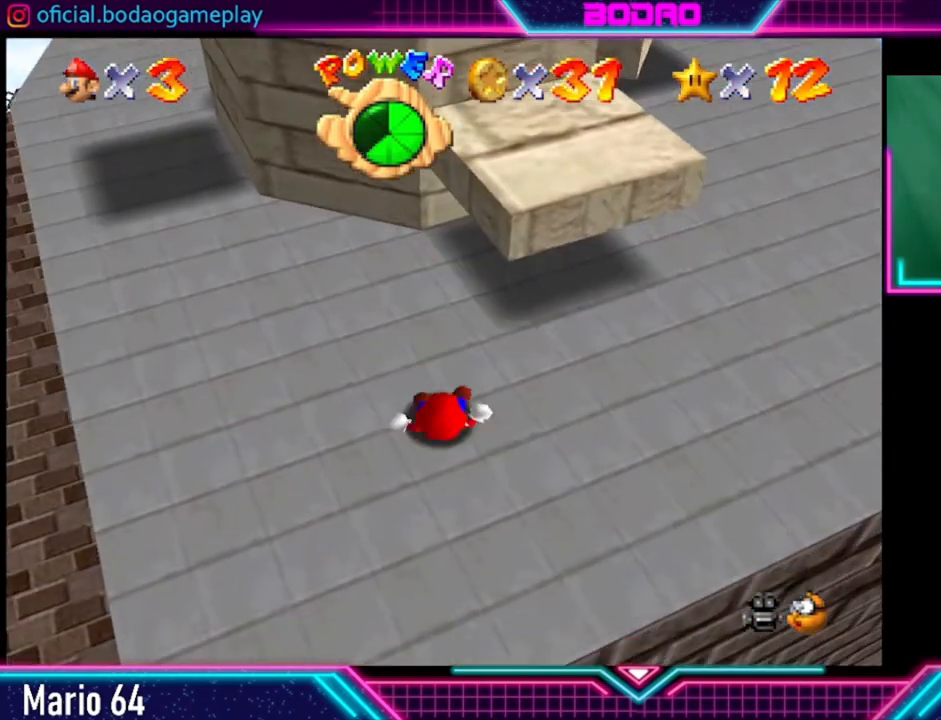
{"buttons": [], "left_stick": "up-right", "right_stick": "center", "events": [[480, "left_stick", "up-right"]]}
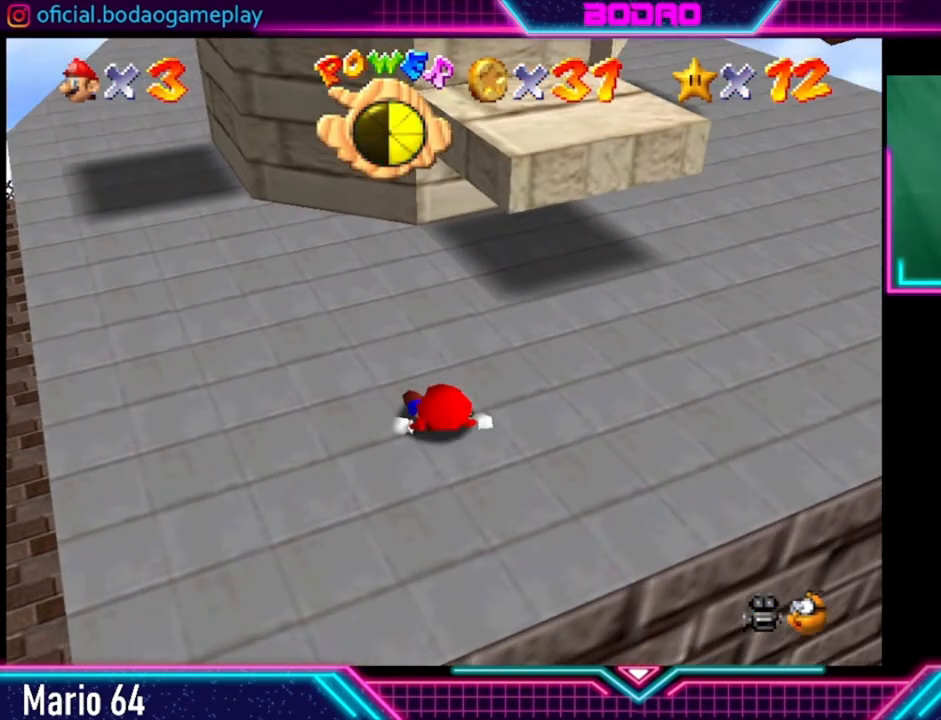
{"buttons": [], "left_stick": "up-right", "right_stick": "center", "events": []}
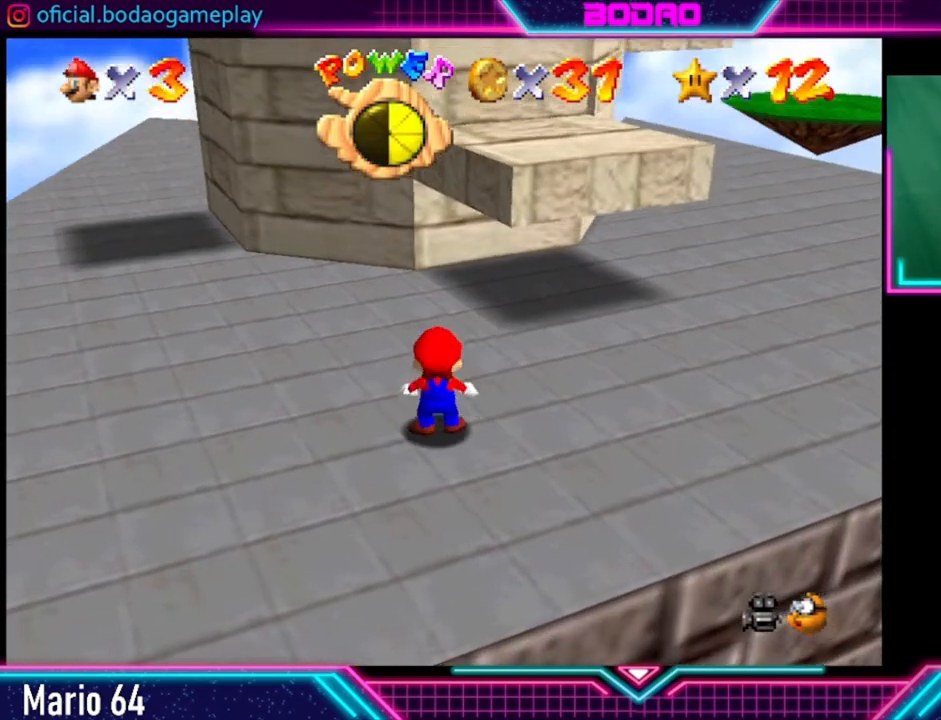
{"buttons": [], "left_stick": "up-right", "right_stick": "center", "events": []}
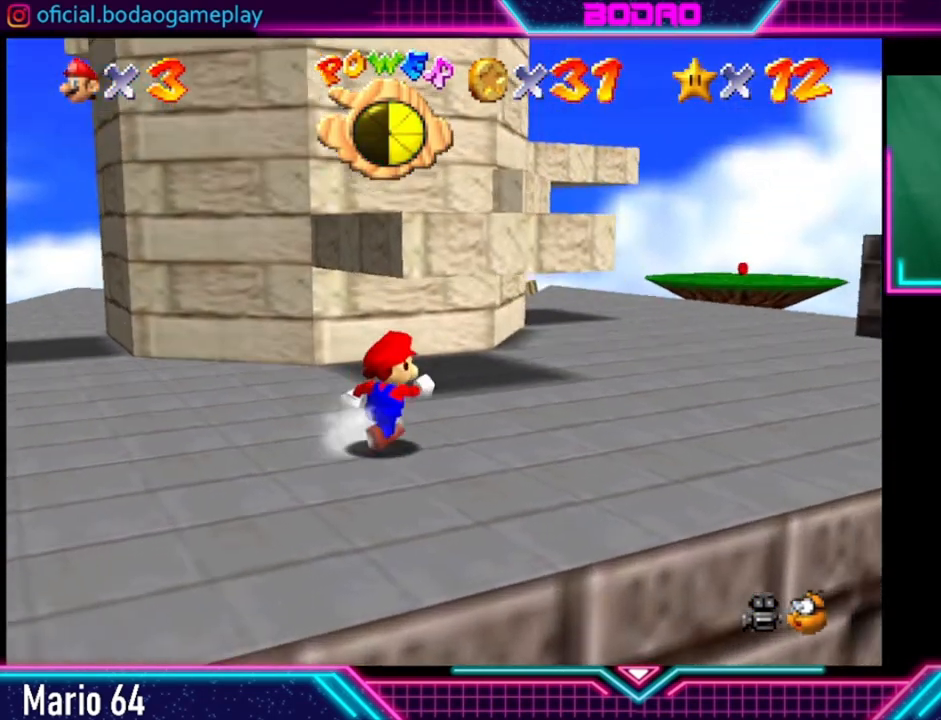
{"buttons": [], "left_stick": "up-right", "right_stick": "center", "events": []}
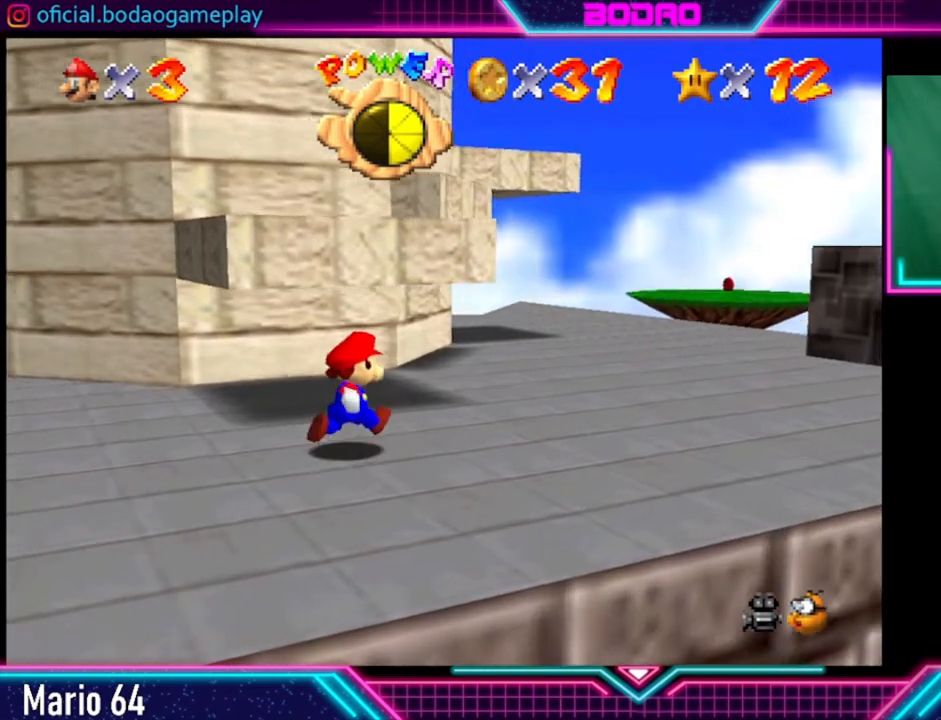
{"buttons": [], "left_stick": "up-right", "right_stick": "center", "events": []}
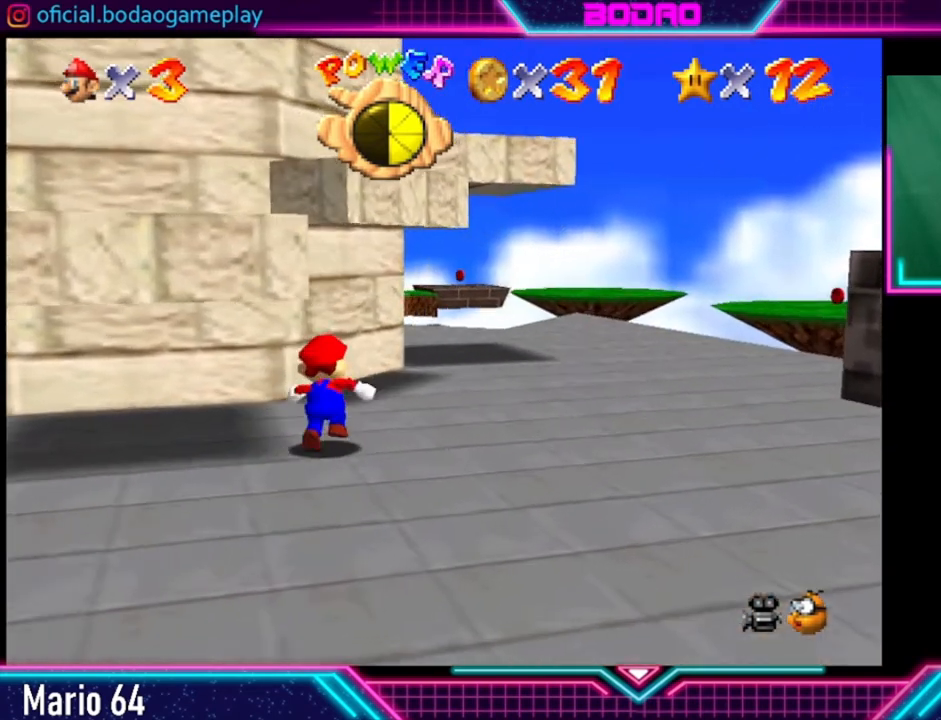
{"buttons": [], "left_stick": "up-right", "right_stick": "center", "events": []}
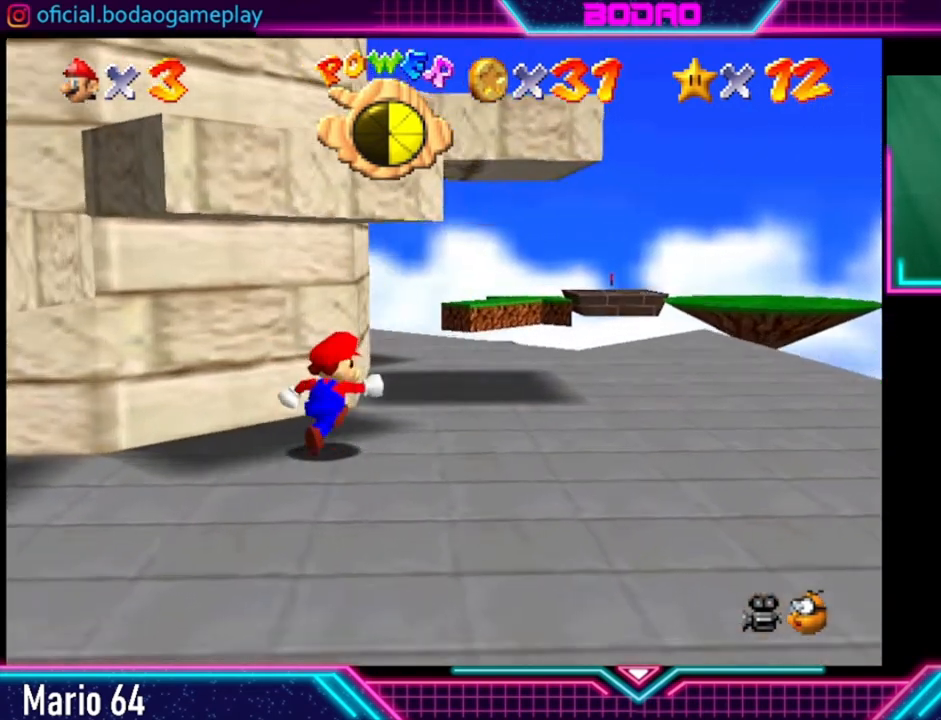
{"buttons": [], "left_stick": "center", "right_stick": "center", "events": [[320, "left_stick", "center"]]}
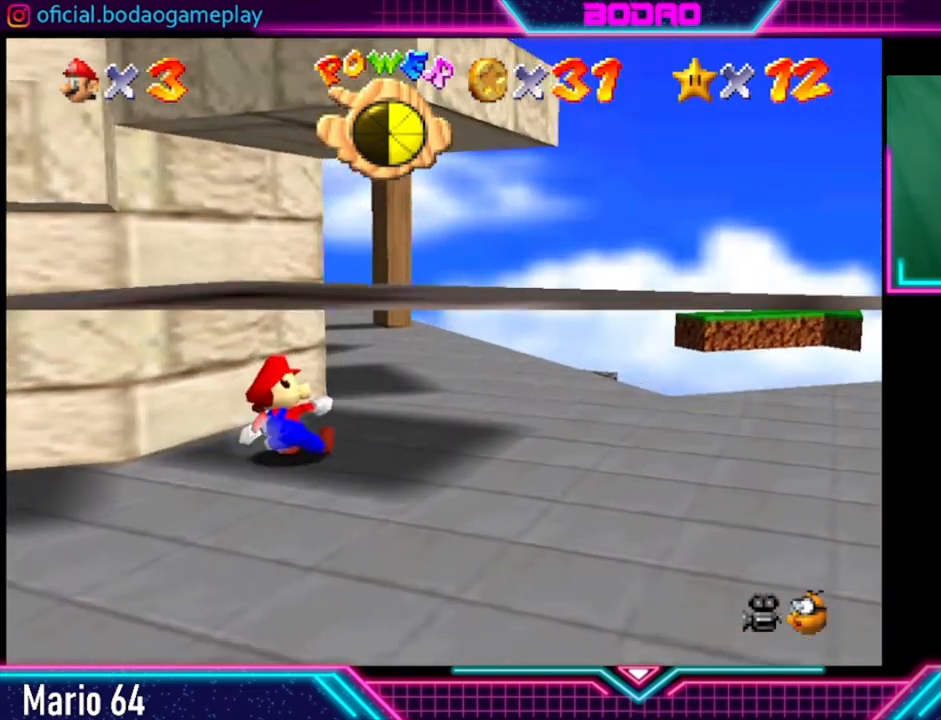
{"buttons": [], "left_stick": "up-right", "right_stick": "center", "events": [[200, "left_stick", "right"], [360, "left_stick", "up-right"]]}
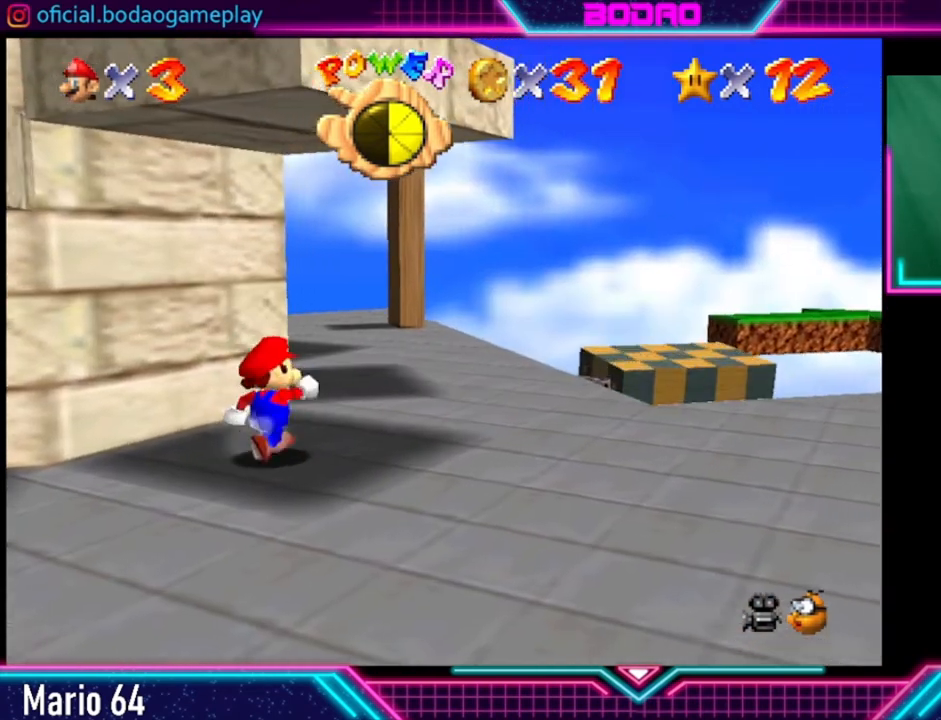
{"buttons": [], "left_stick": "up-right", "right_stick": "center", "events": []}
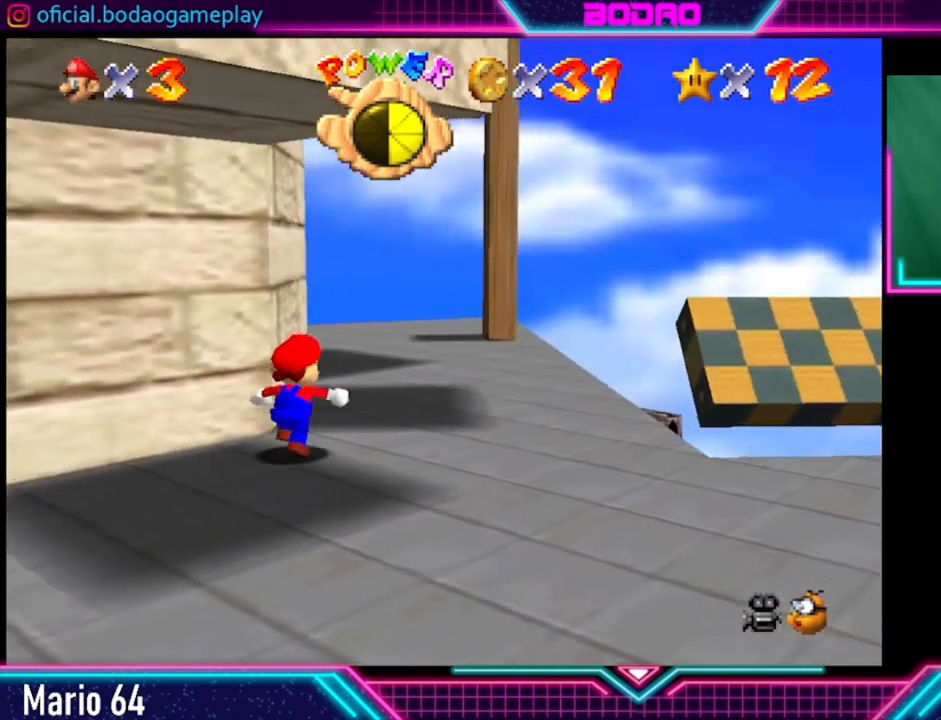
{"buttons": [], "left_stick": "up-right", "right_stick": "center", "events": []}
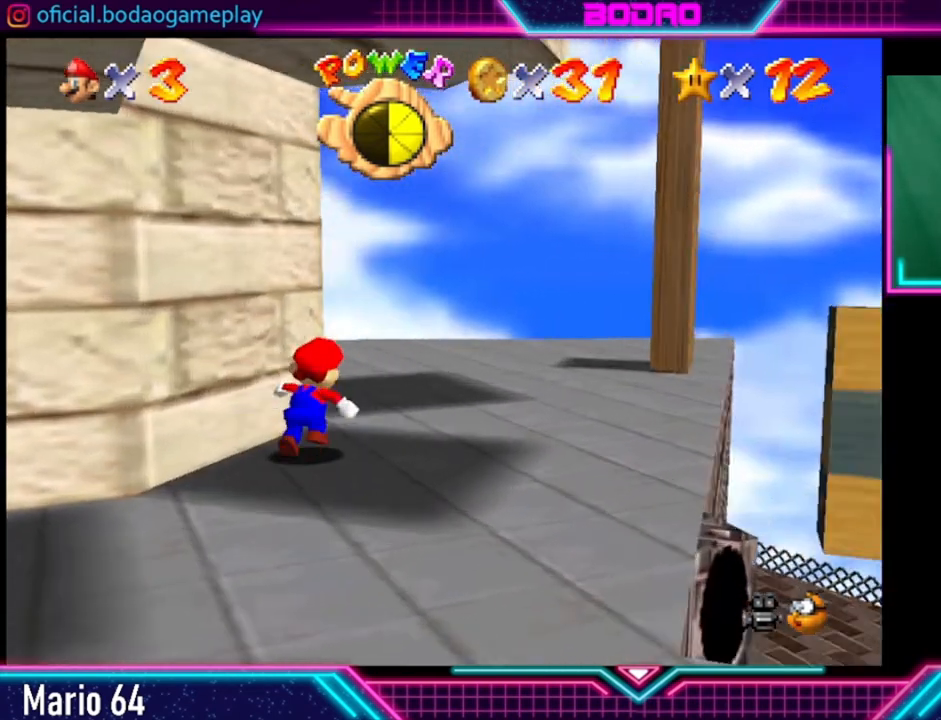
{"buttons": [], "left_stick": "up-right", "right_stick": "center", "events": []}
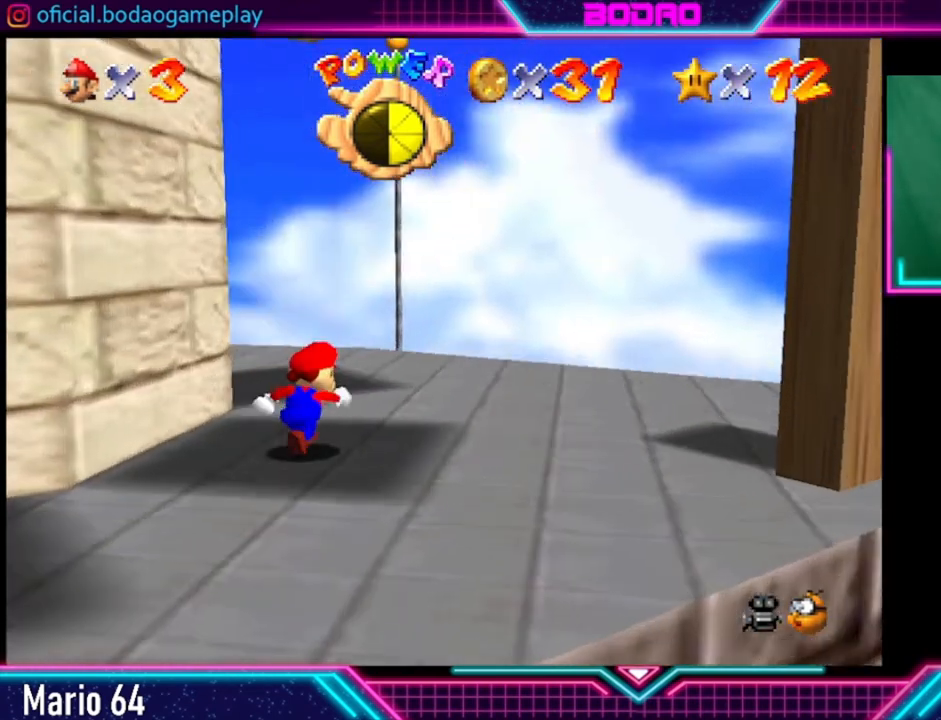
{"buttons": [], "left_stick": "center", "right_stick": "center", "events": [[80, "left_stick", "right"], [240, "left_stick", "down-right"], [360, "left_stick", "center"]]}
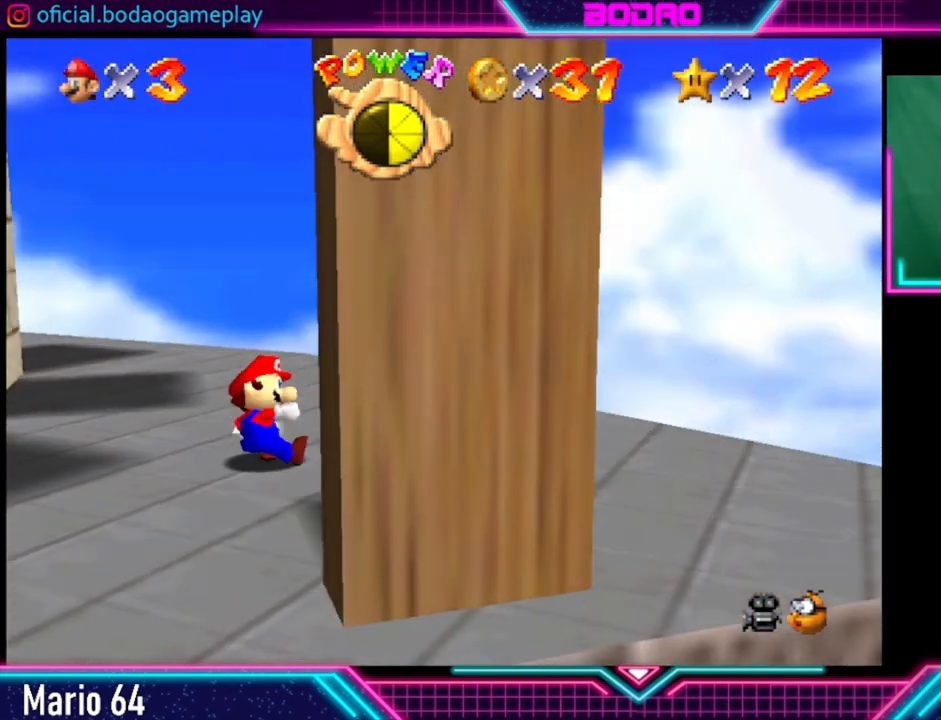
{"buttons": [], "left_stick": "down", "right_stick": "center", "events": [[280, "left_stick", "down"]]}
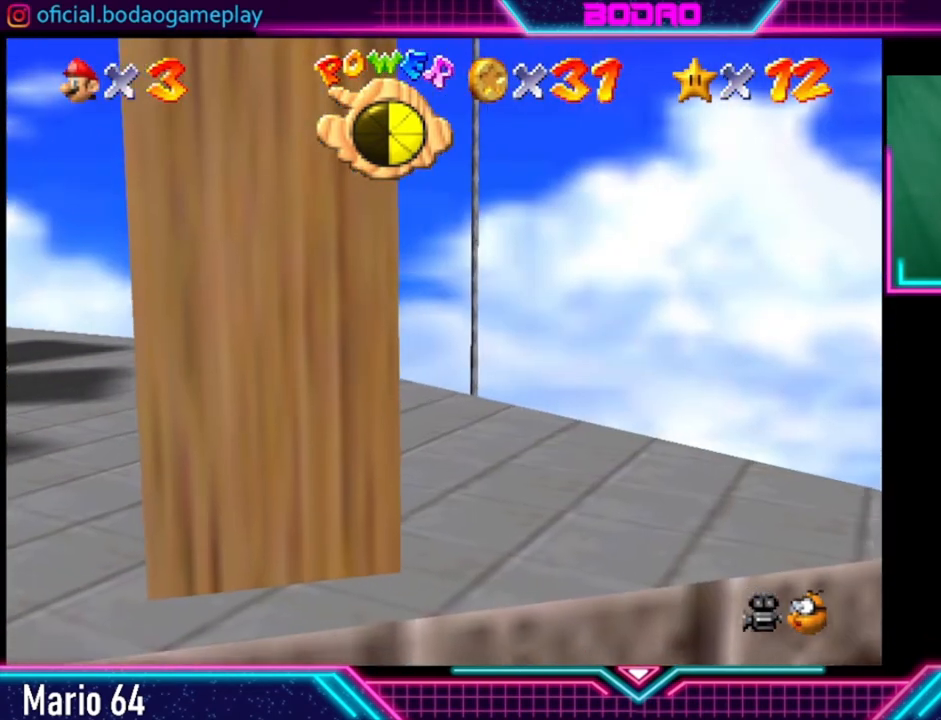
{"buttons": ["A", "X"], "left_stick": "center", "right_stick": "center", "events": [[200, "A", "down"], [320, "left_stick", "center"], [360, "X", "down"]]}
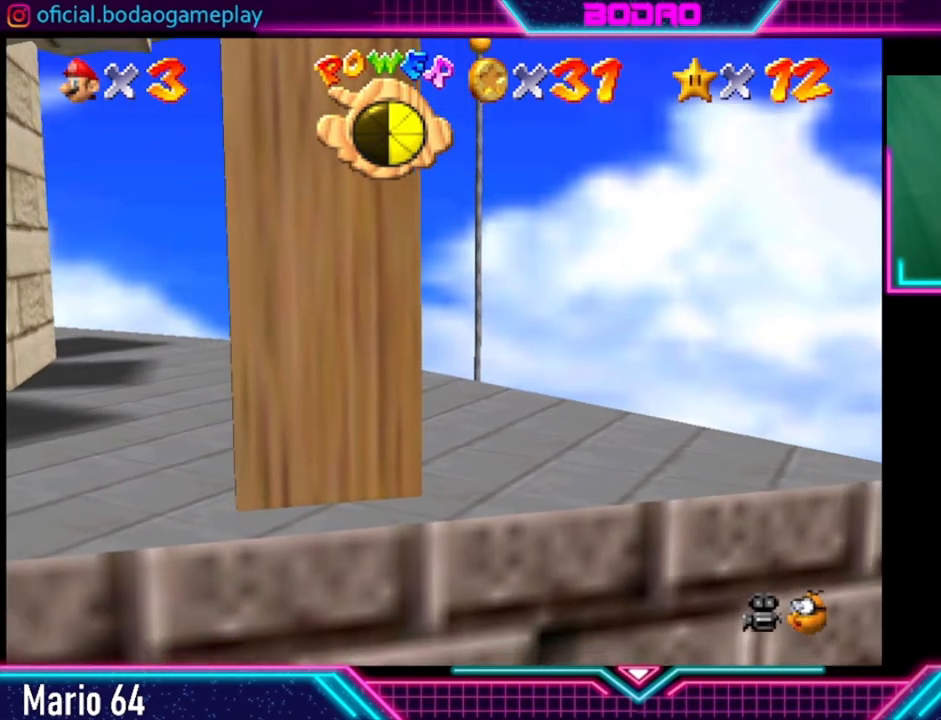
{"buttons": [], "left_stick": "center", "right_stick": "center", "events": [[120, "A", "up"], [120, "X", "up"]]}
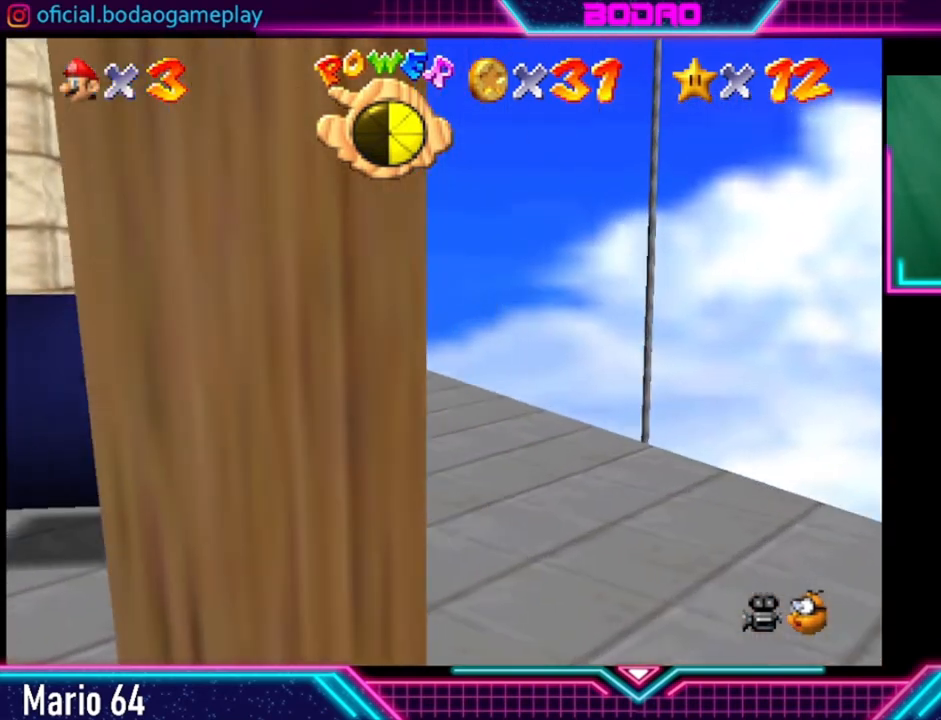
{"buttons": ["A"], "left_stick": "down", "right_stick": "center", "events": [[160, "left_stick", "down"], [320, "A", "down"]]}
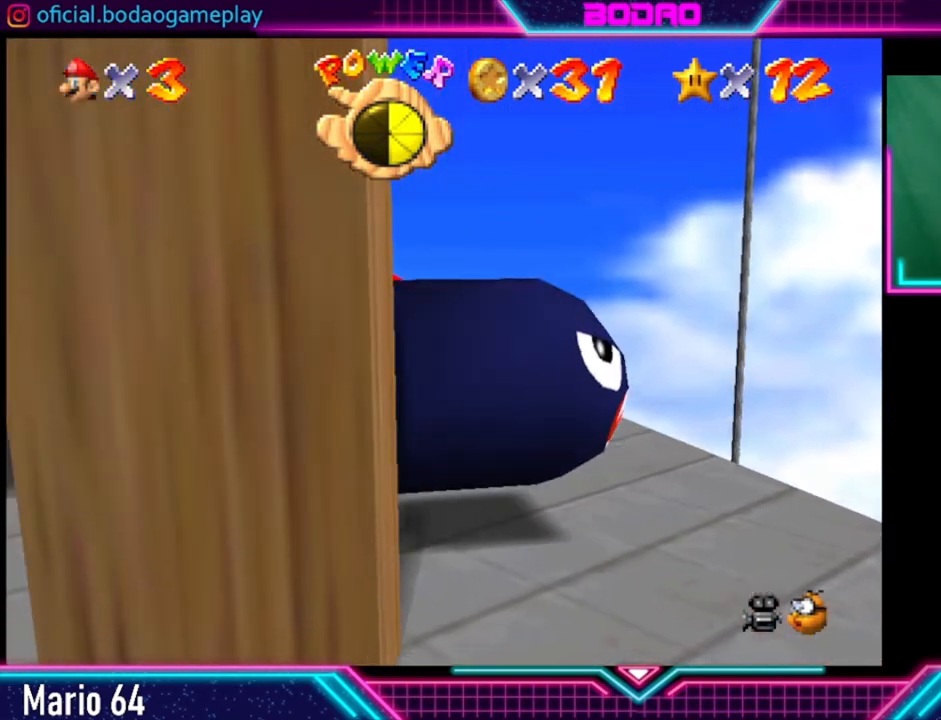
{"buttons": [], "left_stick": "down-right", "right_stick": "center", "events": [[360, "X", "down"], [480, "left_stick", "down-right"], [520, "A", "up"], [520, "X", "up"]]}
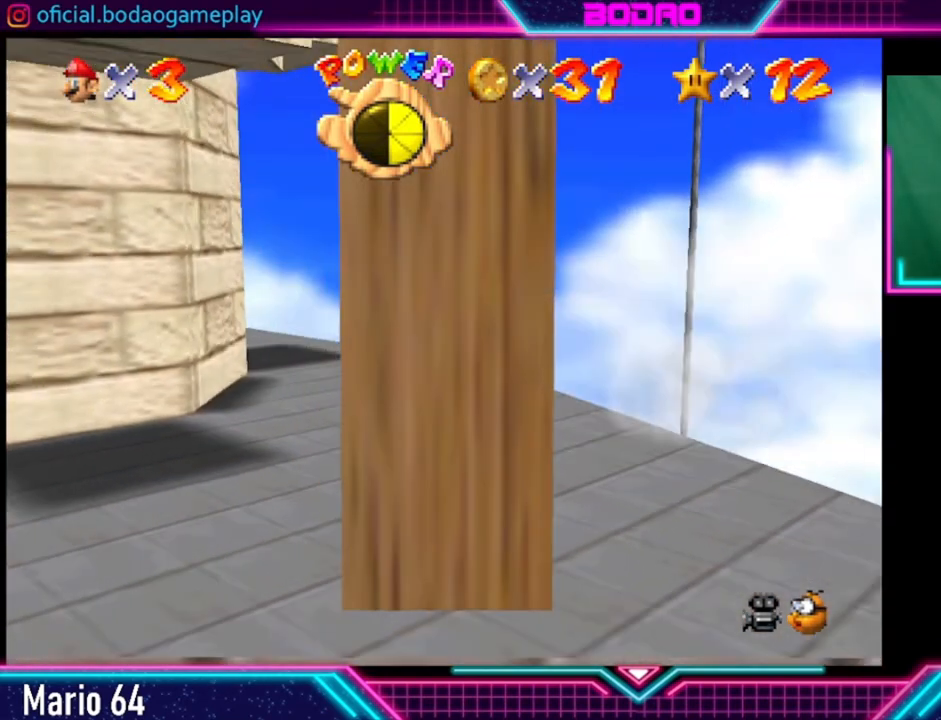
{"buttons": [], "left_stick": "center", "right_stick": "center", "events": [[120, "left_stick", "down"], [240, "left_stick", "center"]]}
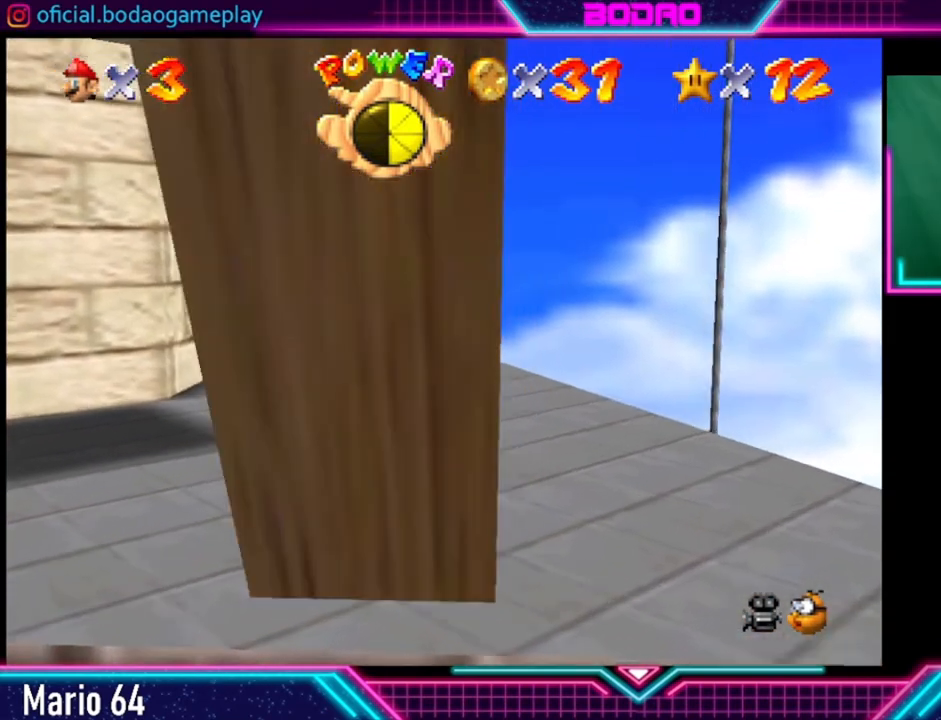
{"buttons": [], "left_stick": "center", "right_stick": "center", "events": [[200, "left_stick", "down"], [520, "left_stick", "center"]]}
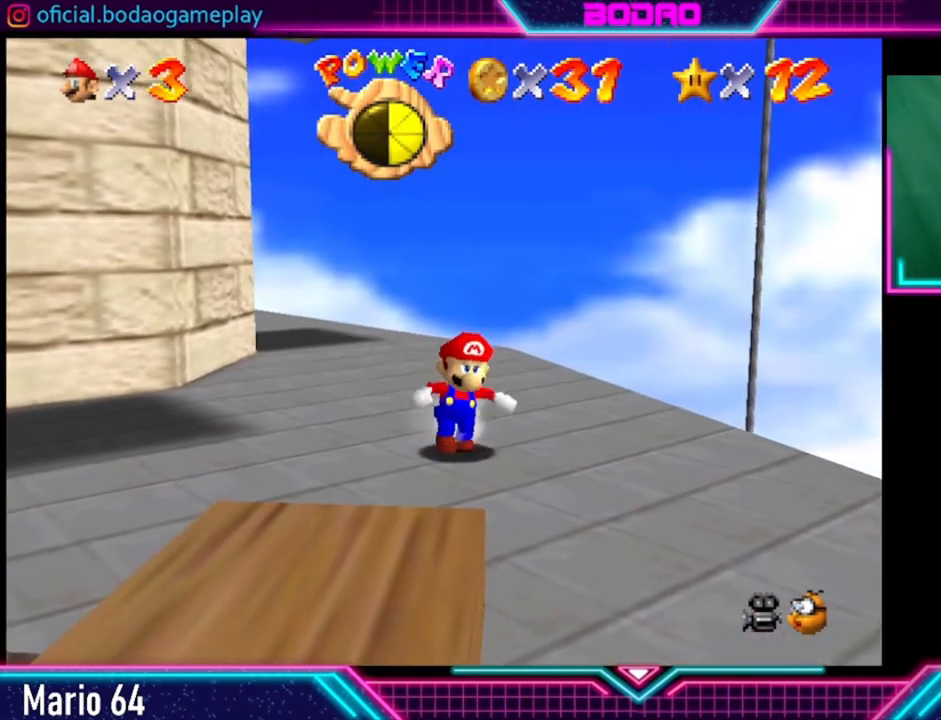
{"buttons": [], "left_stick": "center", "right_stick": "center", "events": []}
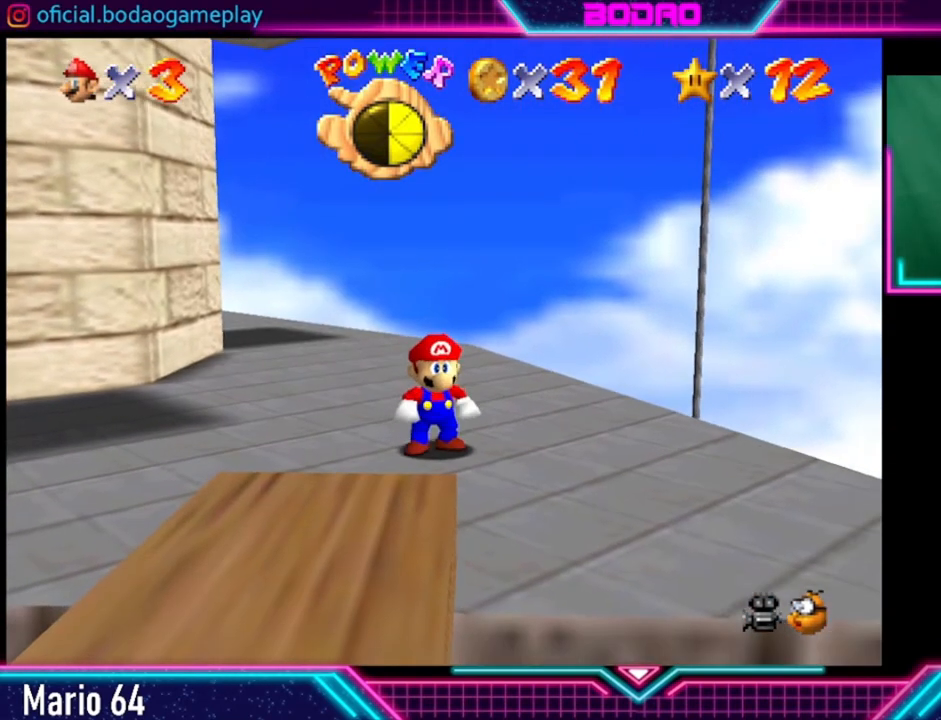
{"buttons": [], "left_stick": "center", "right_stick": "center", "events": [[120, "DPAD_RIGHT", "down"], [200, "DPAD_RIGHT", "up"], [400, "DPAD_RIGHT", "down"], [520, "DPAD_RIGHT", "up"]]}
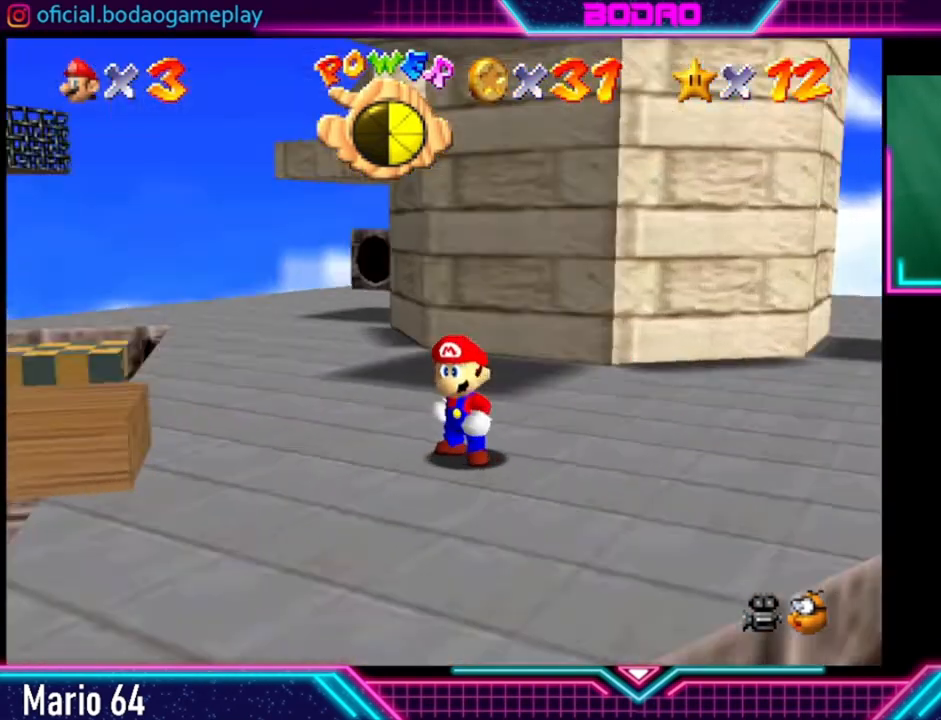
{"buttons": [], "left_stick": "center", "right_stick": "center", "events": [[200, "DPAD_RIGHT", "down"], [360, "DPAD_RIGHT", "up"]]}
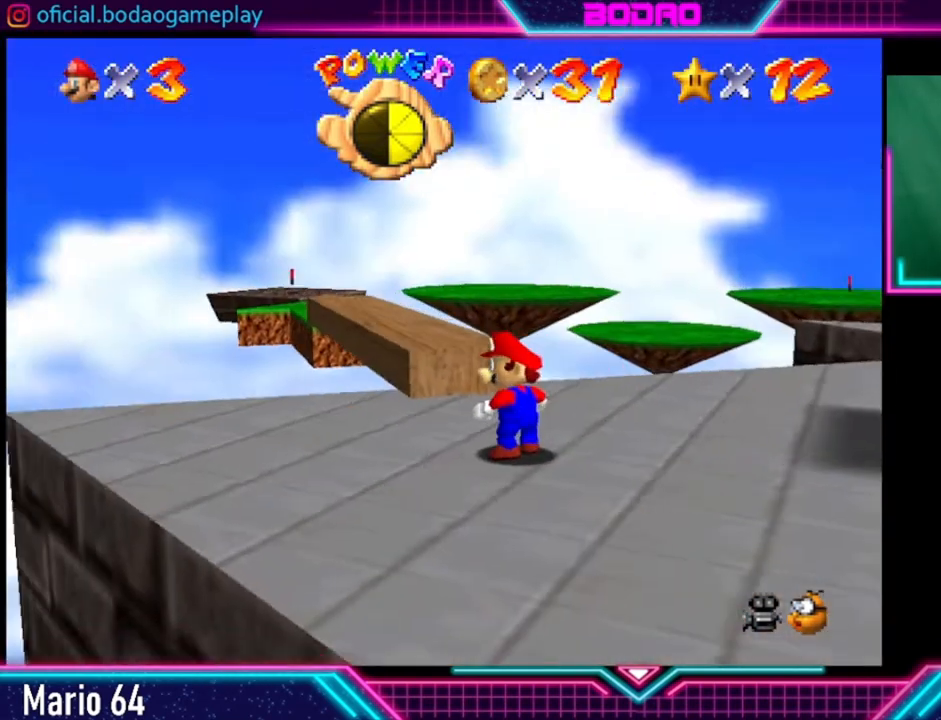
{"buttons": [], "left_stick": "up", "right_stick": "center", "events": [[320, "left_stick", "up"]]}
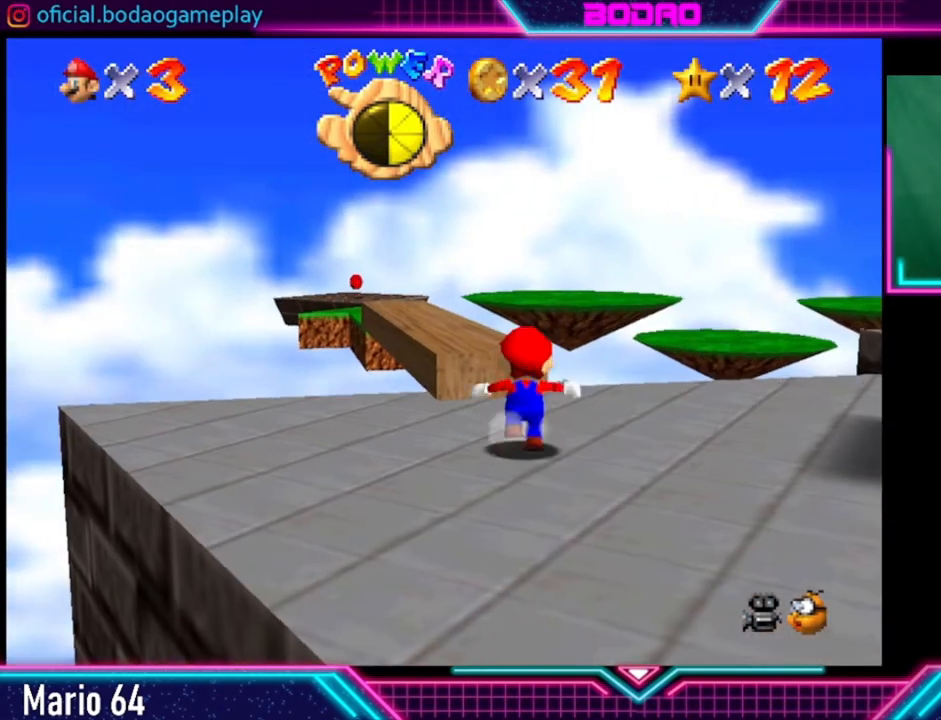
{"buttons": [], "left_stick": "up-left", "right_stick": "center", "events": [[280, "left_stick", "up-left"], [320, "A", "down"], [440, "A", "up"]]}